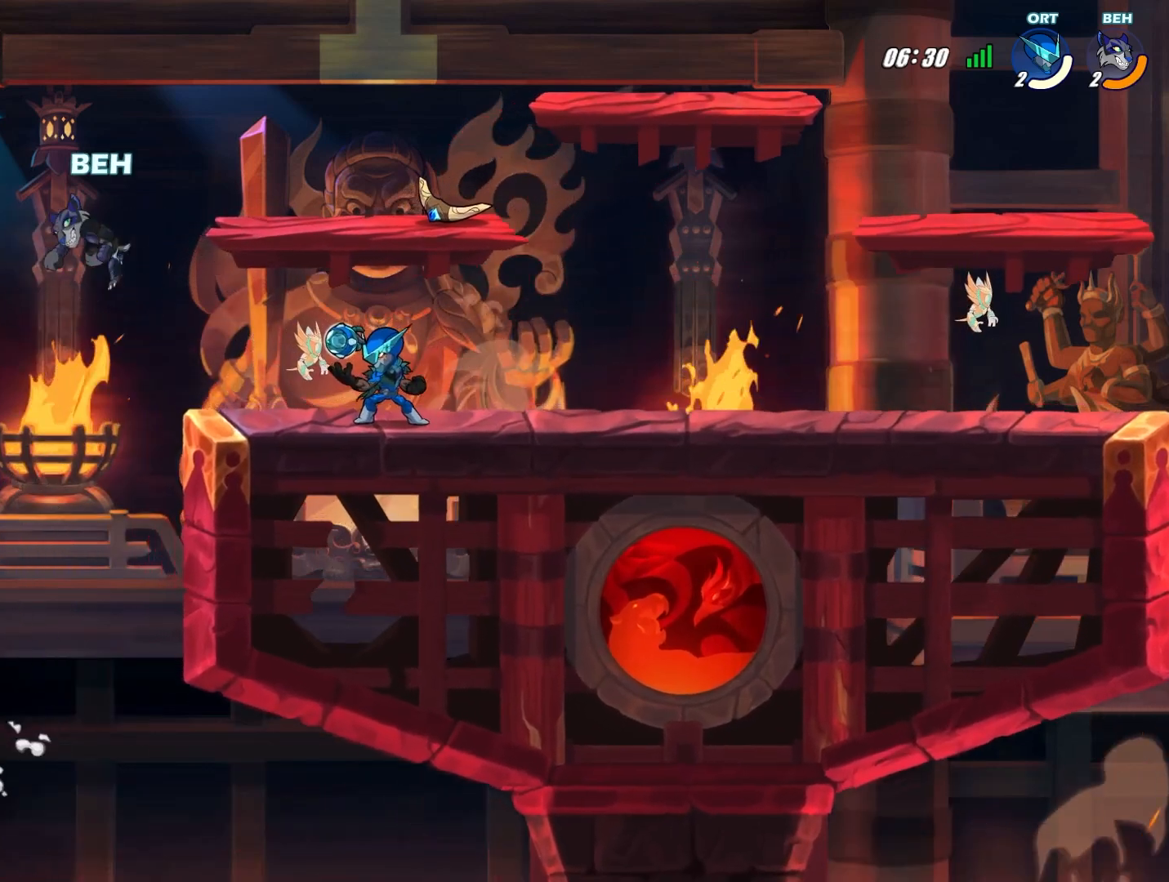
Gameplay with a controller (PlayStation layout); each line is a JSON object with the inputs held at the frame after it. "events" lists button and stick changes between this image and that frame as [ms after this image, input, new state], when the widget could be followed in between. Not read: right_stick.
{"buttons": [], "left_stick": "right", "events": [[42, "L2", "down"], [334, "L2", "up"]]}
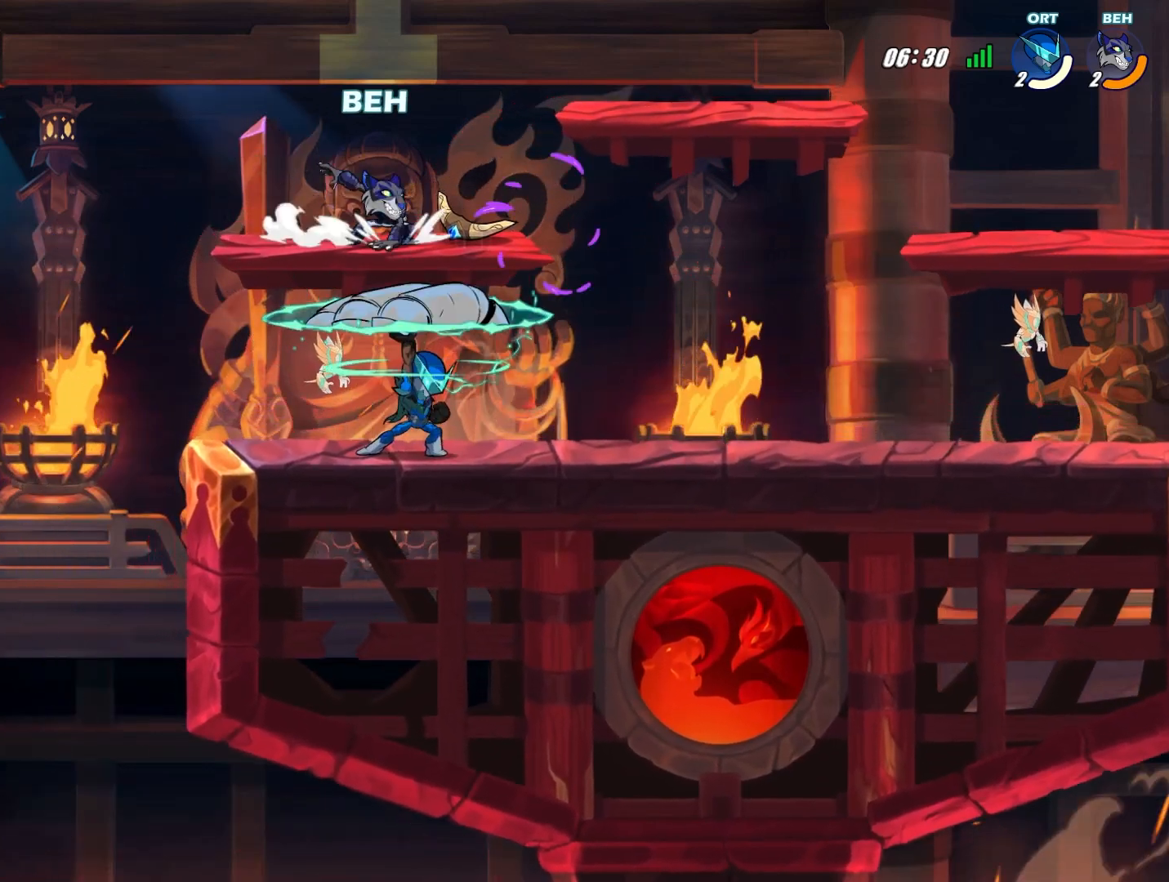
{"buttons": [], "left_stick": "center", "events": [[500, "left_stick", "center"]]}
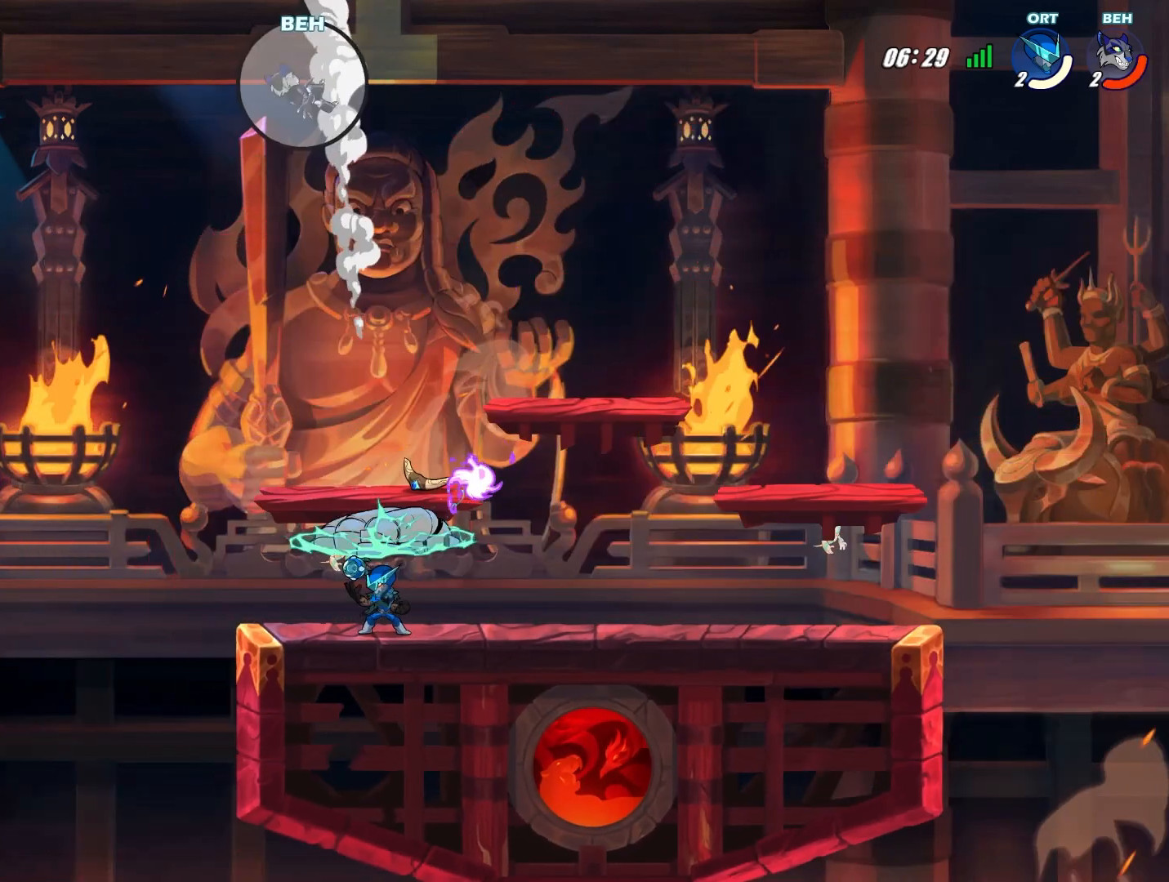
{"buttons": [], "left_stick": "center", "events": []}
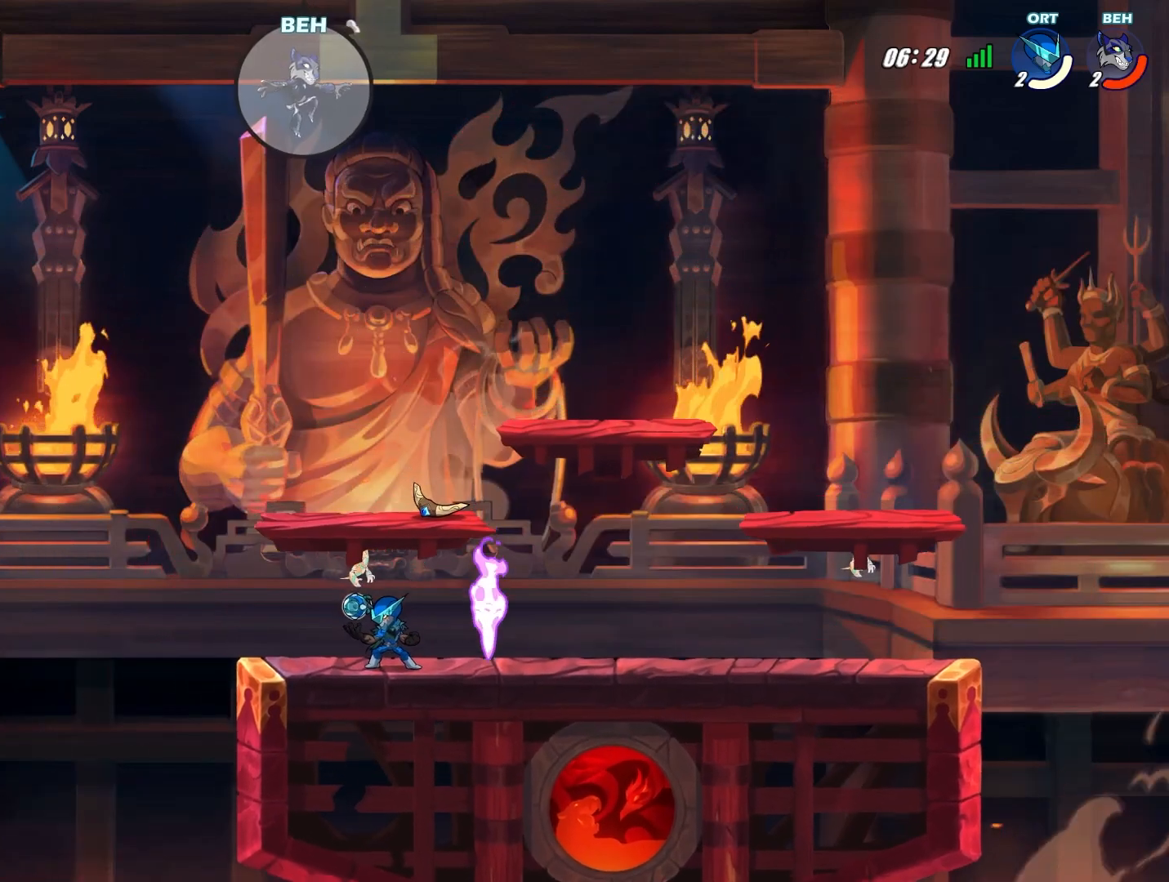
{"buttons": [], "left_stick": "down-right", "events": [[208, "left_stick", "down-right"]]}
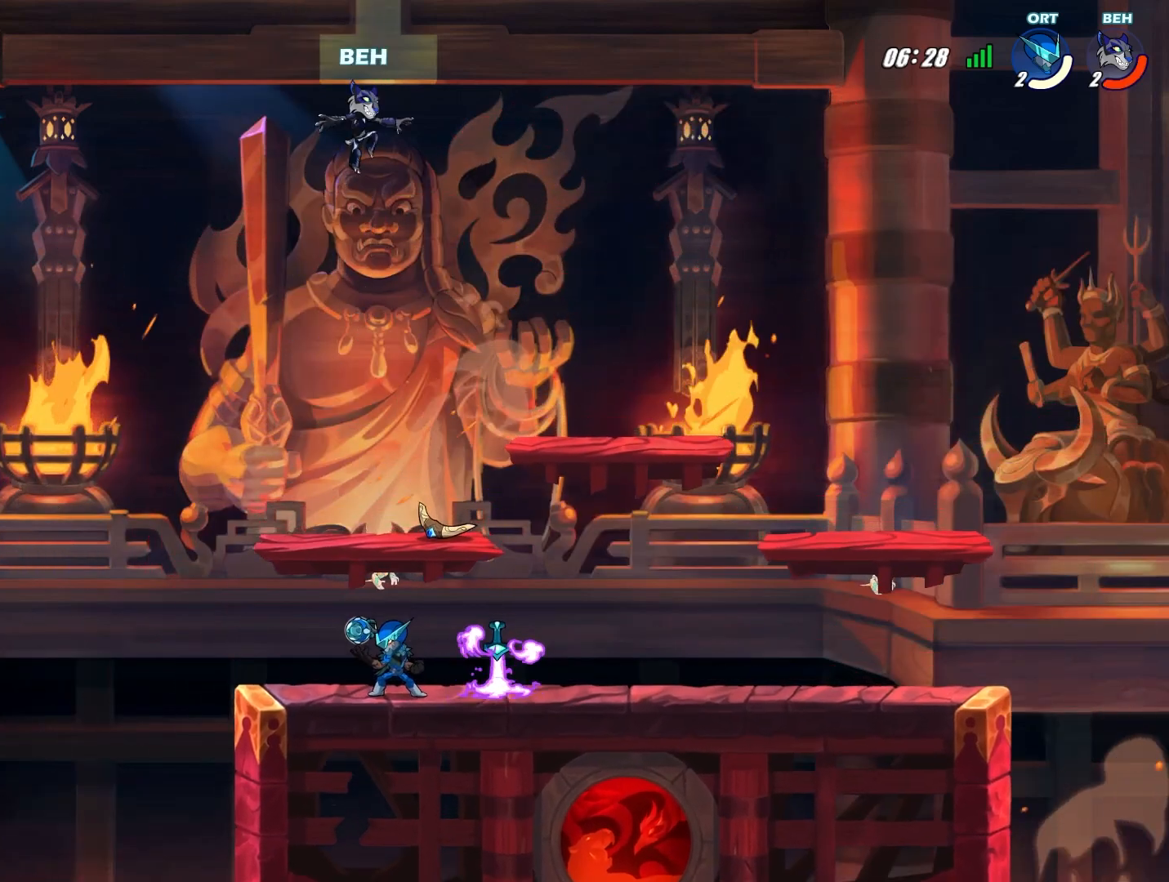
{"buttons": ["R2"], "left_stick": "left", "events": [[42, "left_stick", "center"], [292, "R2", "down"], [459, "left_stick", "left"]]}
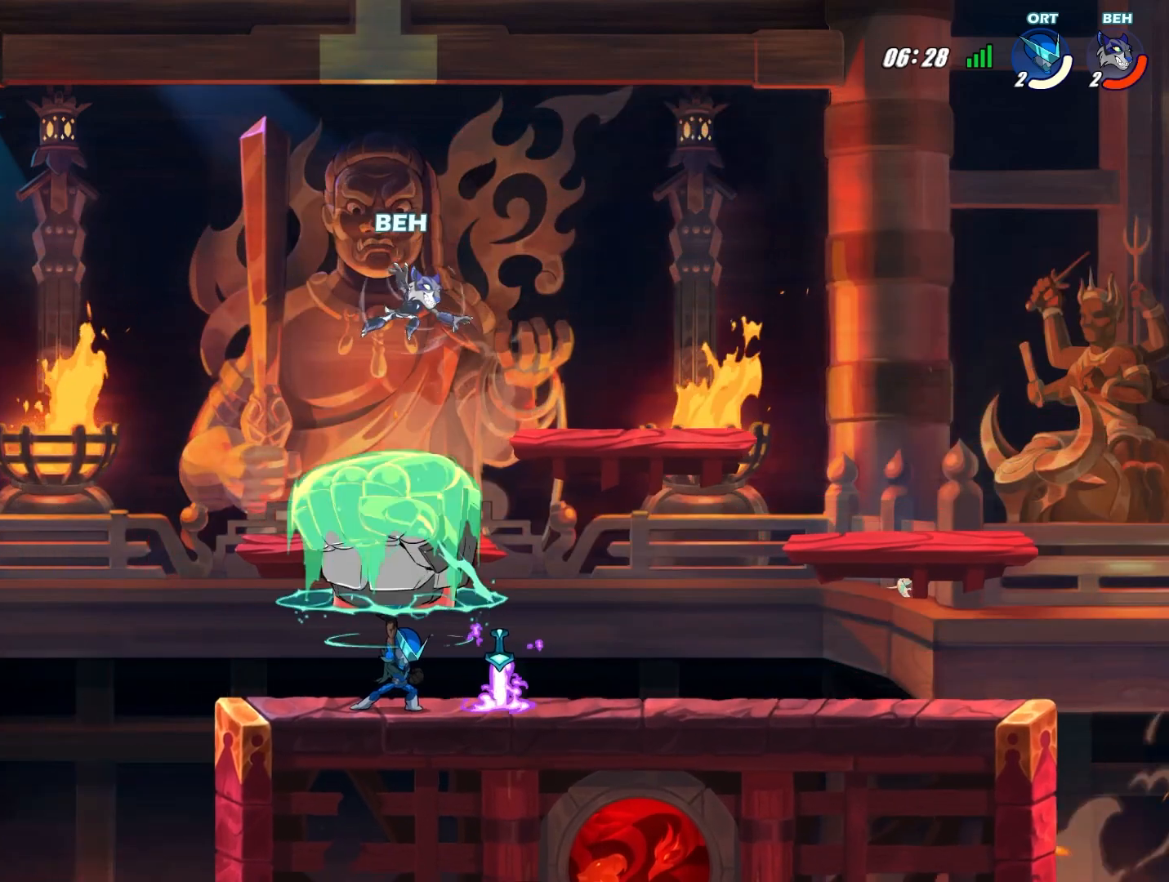
{"buttons": [], "left_stick": "down", "events": [[250, "R2", "up"], [417, "left_stick", "down"]]}
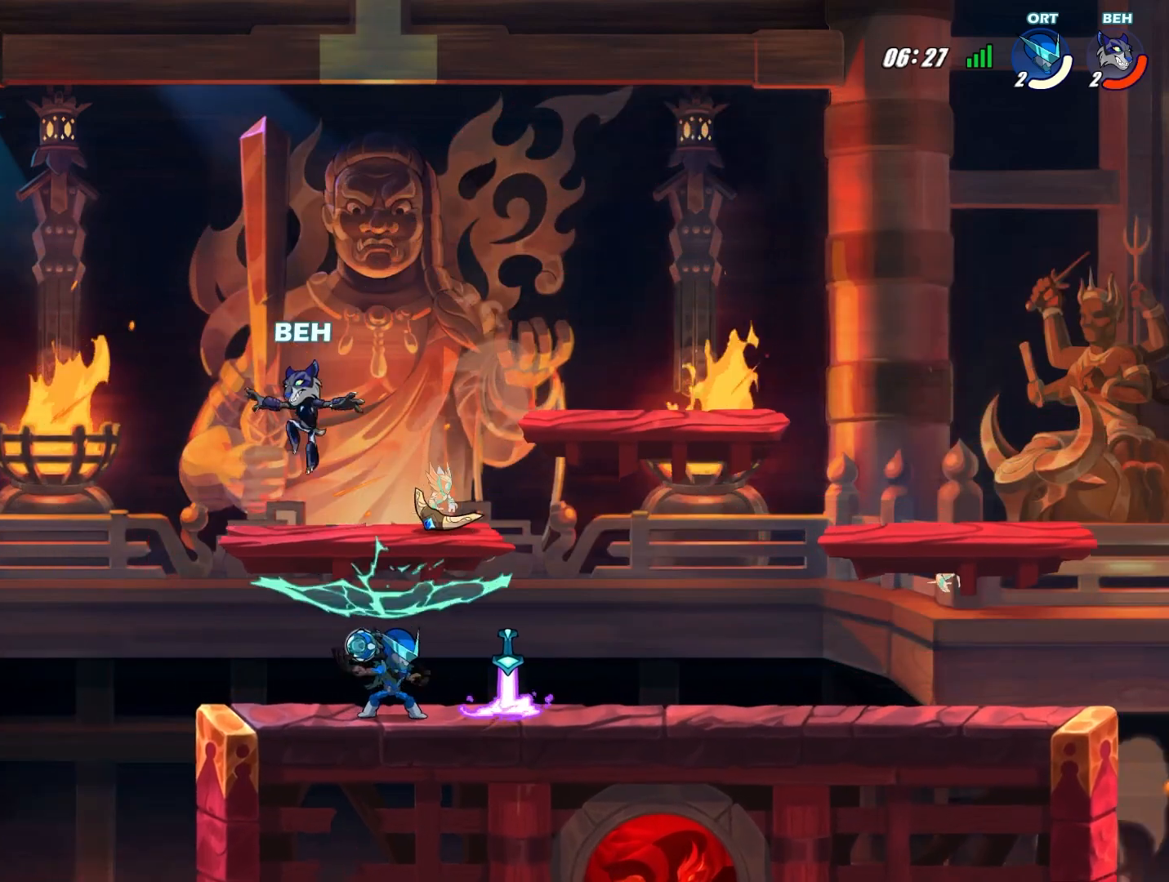
{"buttons": [], "left_stick": "down-right", "events": [[42, "left_stick", "down-right"], [126, "SQUARE", "down"], [167, "SQUARE", "up"], [251, "SQUARE", "down"], [292, "SQUARE", "up"]]}
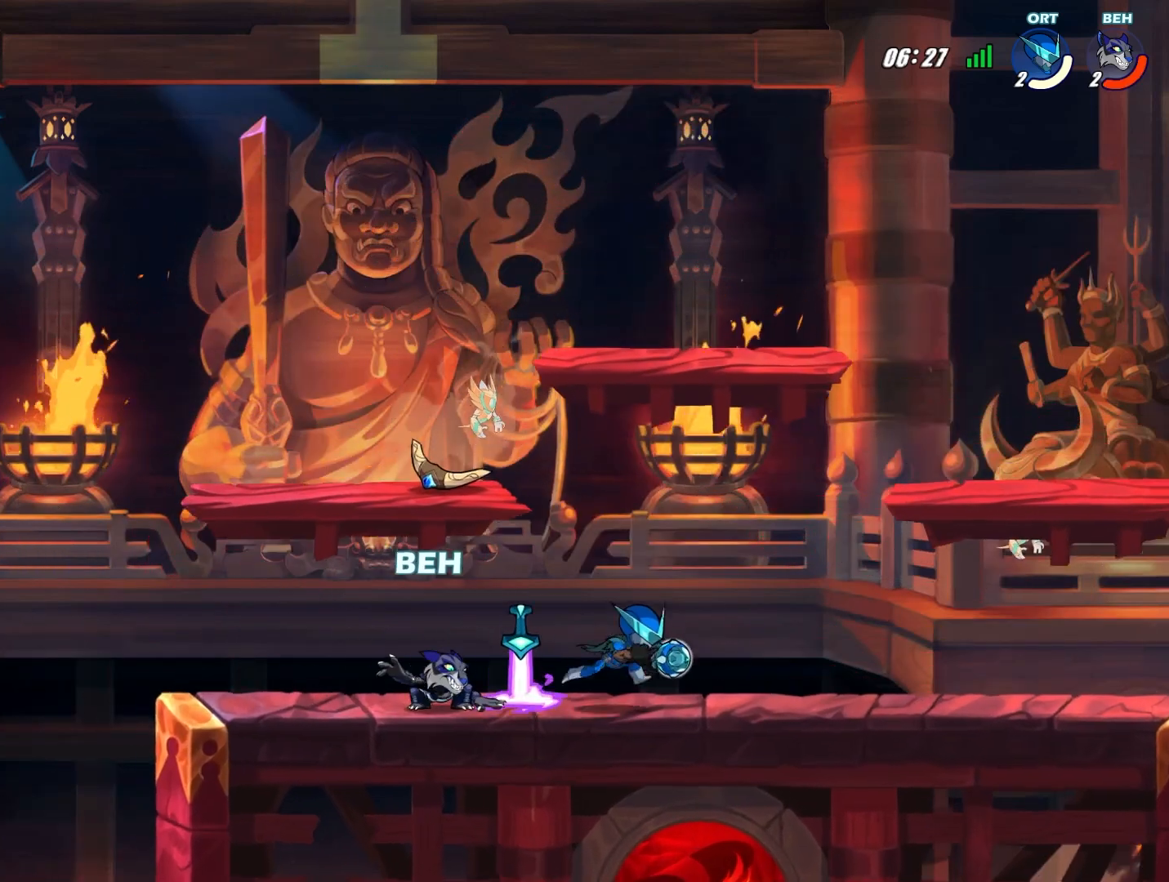
{"buttons": ["SQUARE"], "left_stick": "down-right", "events": [[167, "SQUARE", "down"], [292, "SQUARE", "up"], [334, "SQUARE", "down"], [375, "SQUARE", "up"], [459, "SQUARE", "down"]]}
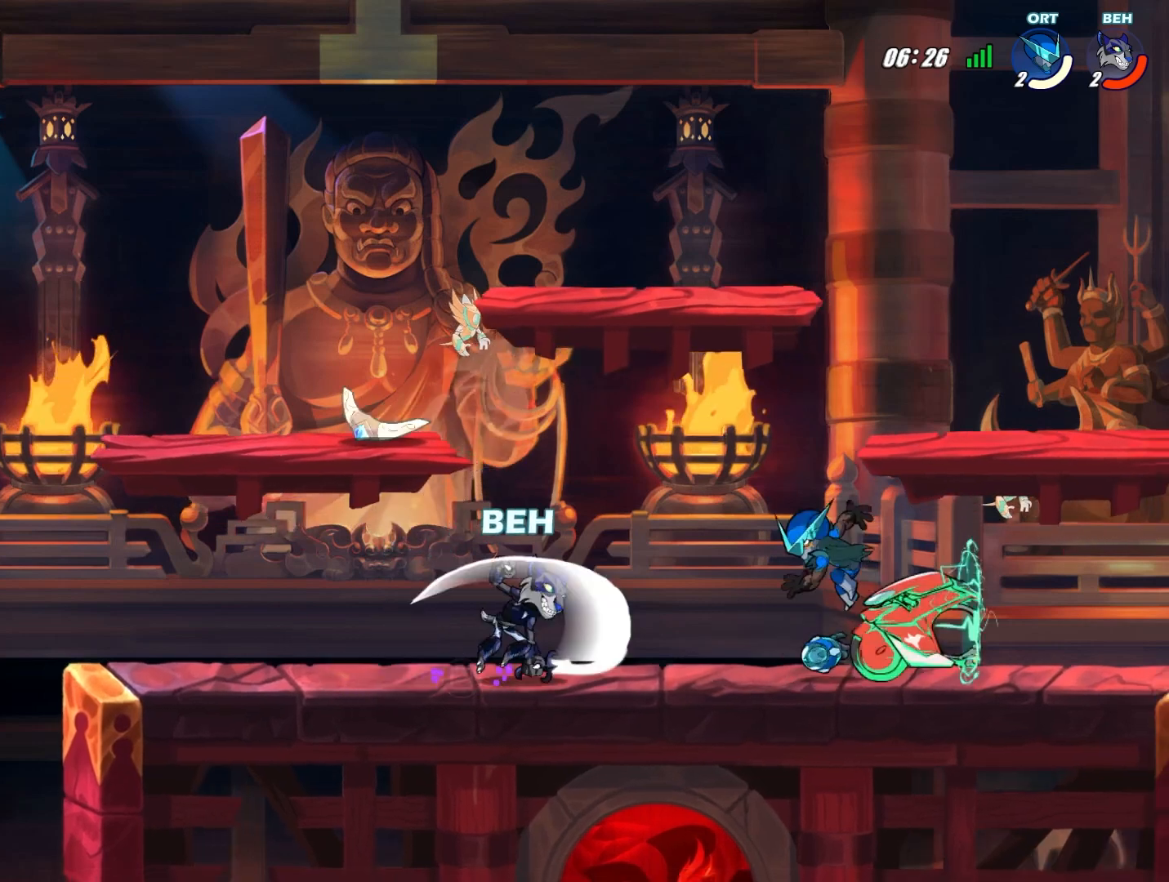
{"buttons": [], "left_stick": "down-right", "events": [[42, "SQUARE", "up"], [125, "SQUARE", "down"], [167, "SQUARE", "up"], [209, "SQUARE", "down"], [292, "SQUARE", "up"], [334, "SQUARE", "down"], [376, "SQUARE", "up"]]}
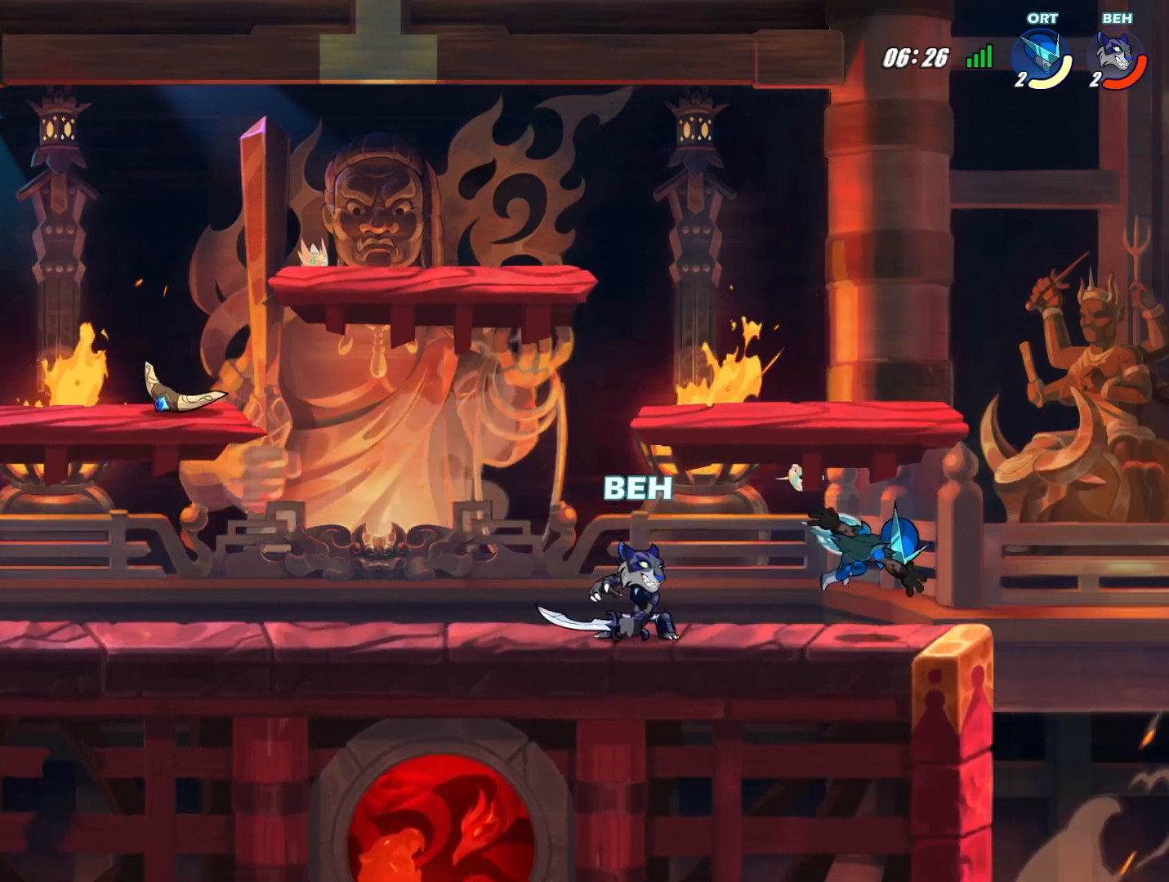
{"buttons": [], "left_stick": "center", "events": [[42, "left_stick", "center"], [250, "SQUARE", "down"], [292, "SQUARE", "up"], [375, "SQUARE", "down"], [417, "SQUARE", "up"]]}
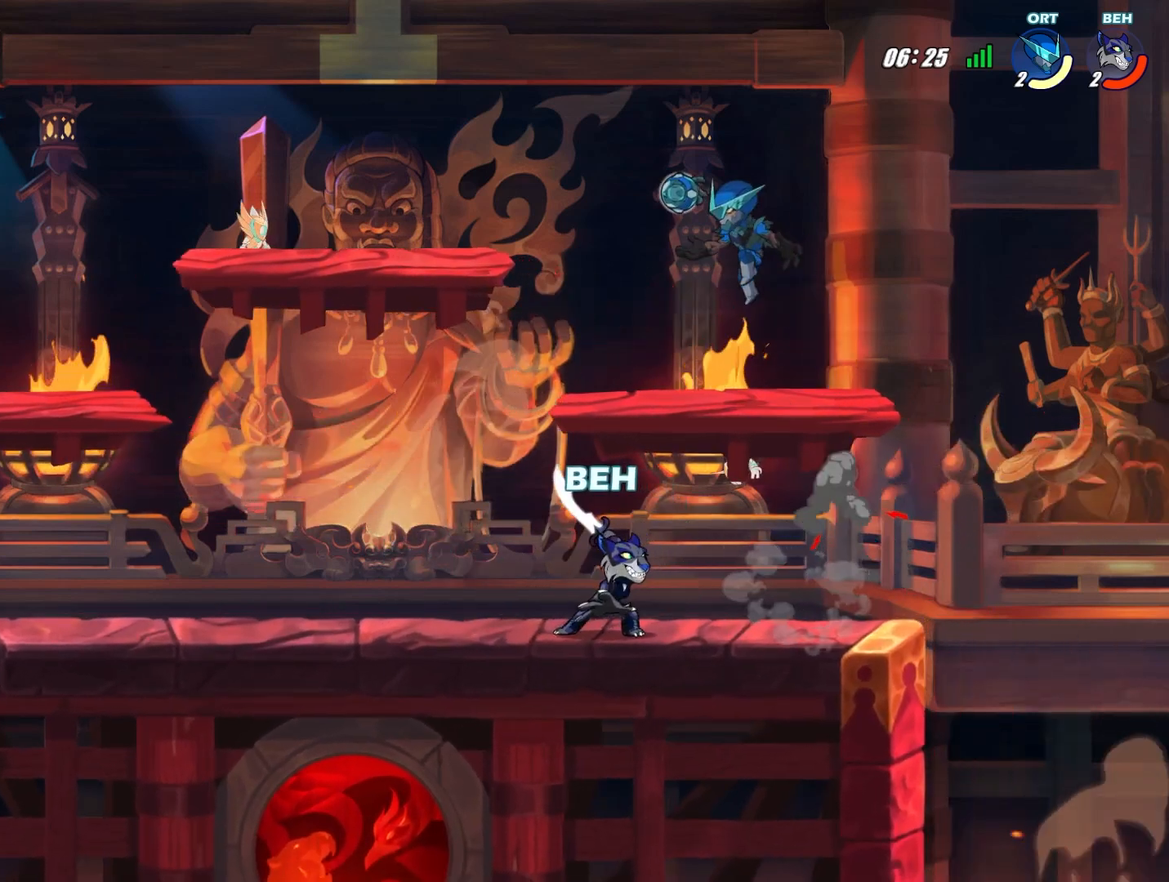
{"buttons": [], "left_stick": "left", "events": [[42, "left_stick", "left"]]}
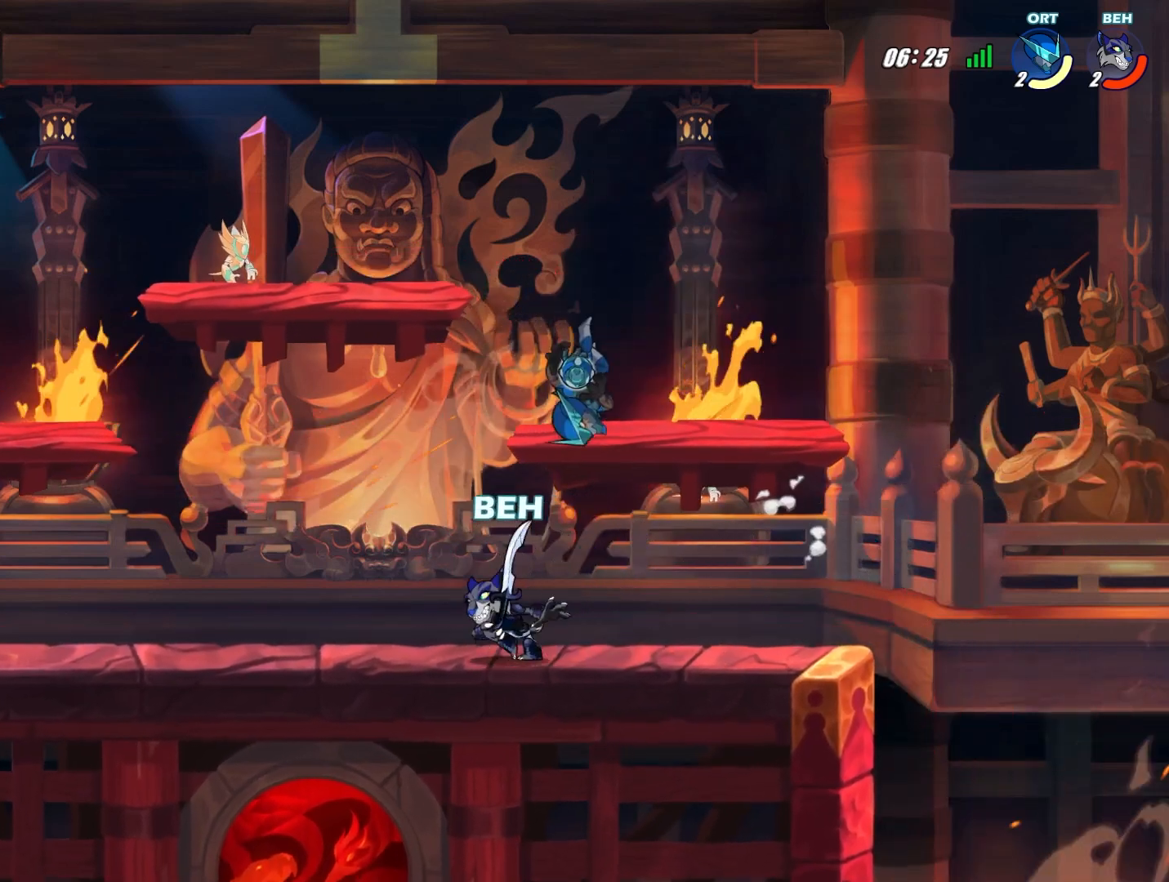
{"buttons": [], "left_stick": "right", "events": [[208, "left_stick", "right"]]}
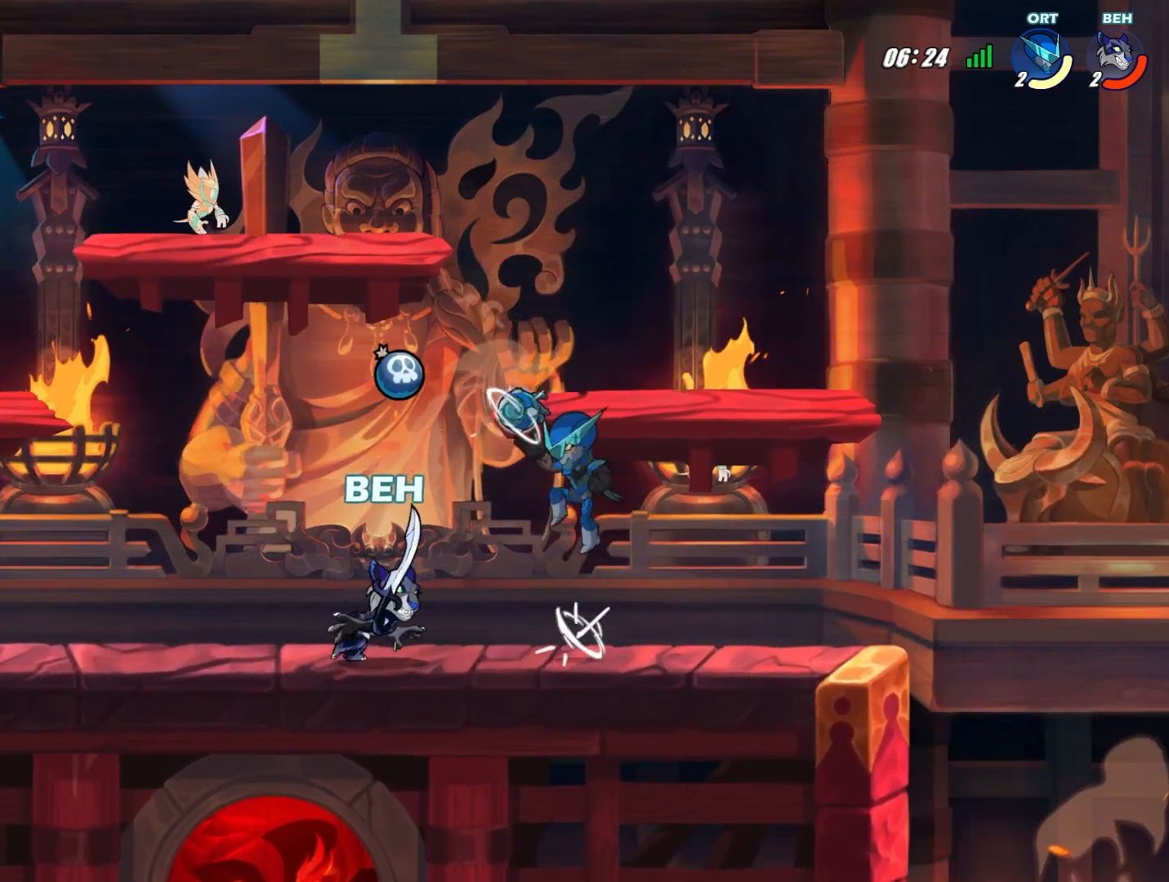
{"buttons": [], "left_stick": "right", "events": [[42, "TRIANGLE", "down"], [125, "TRIANGLE", "up"], [167, "TRIANGLE", "down"], [376, "TRIANGLE", "up"]]}
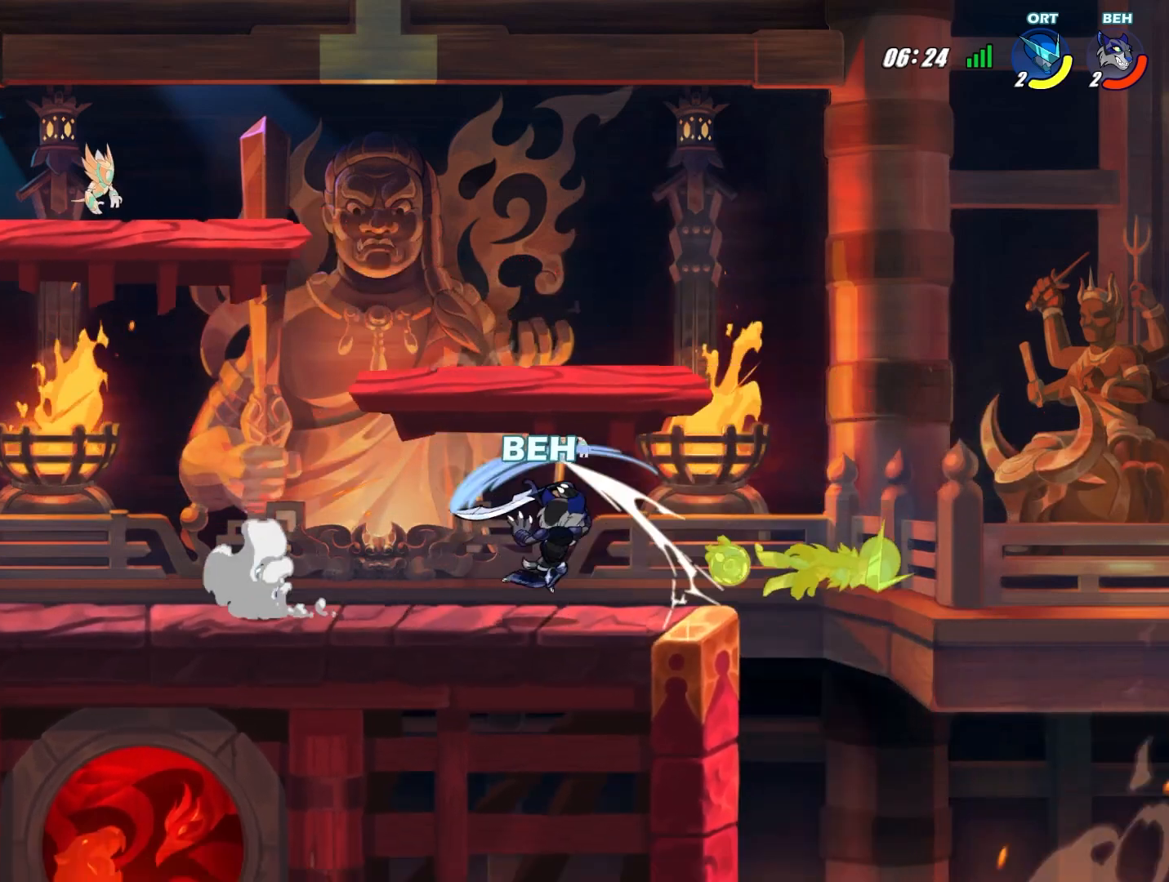
{"buttons": [], "left_stick": "left", "events": [[208, "left_stick", "center"], [292, "left_stick", "left"]]}
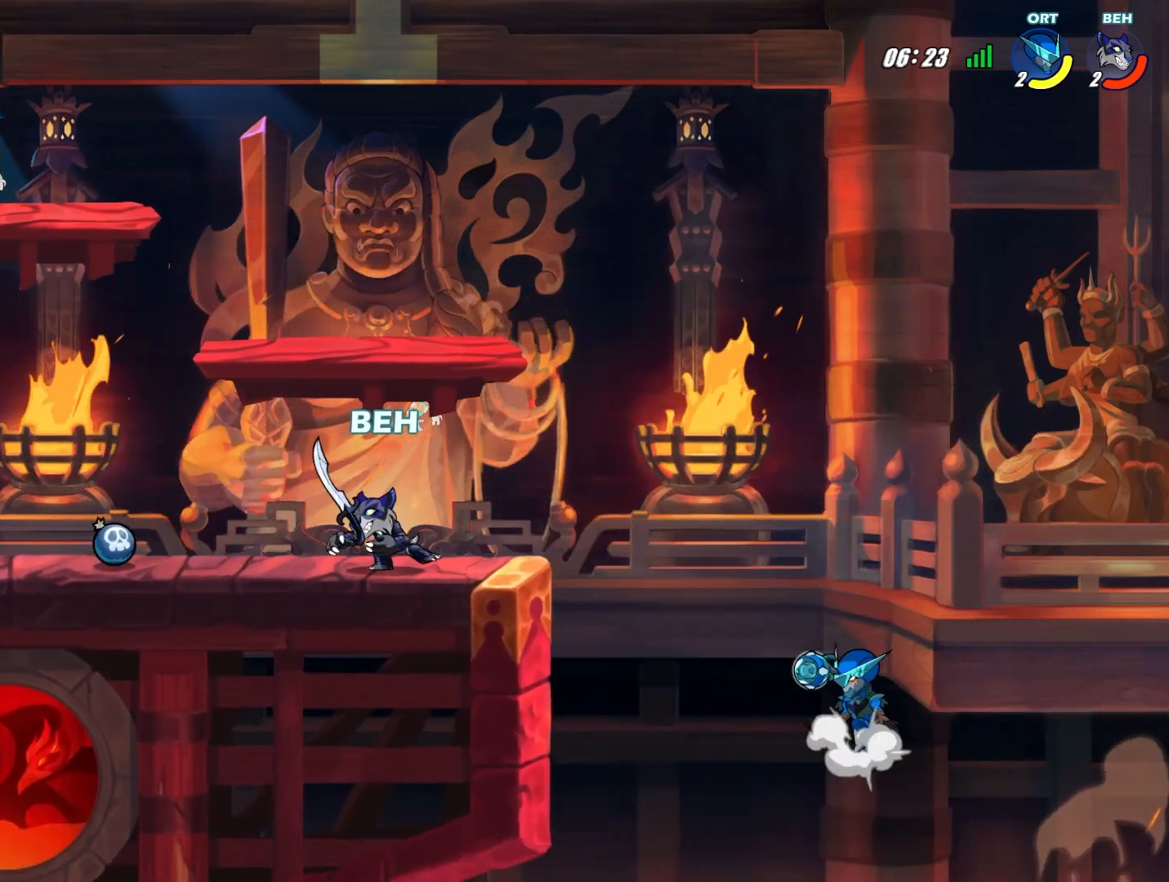
{"buttons": [], "left_stick": "left", "events": [[251, "R1", "down"], [251, "left_stick", "right"], [334, "R1", "up"], [459, "left_stick", "left"]]}
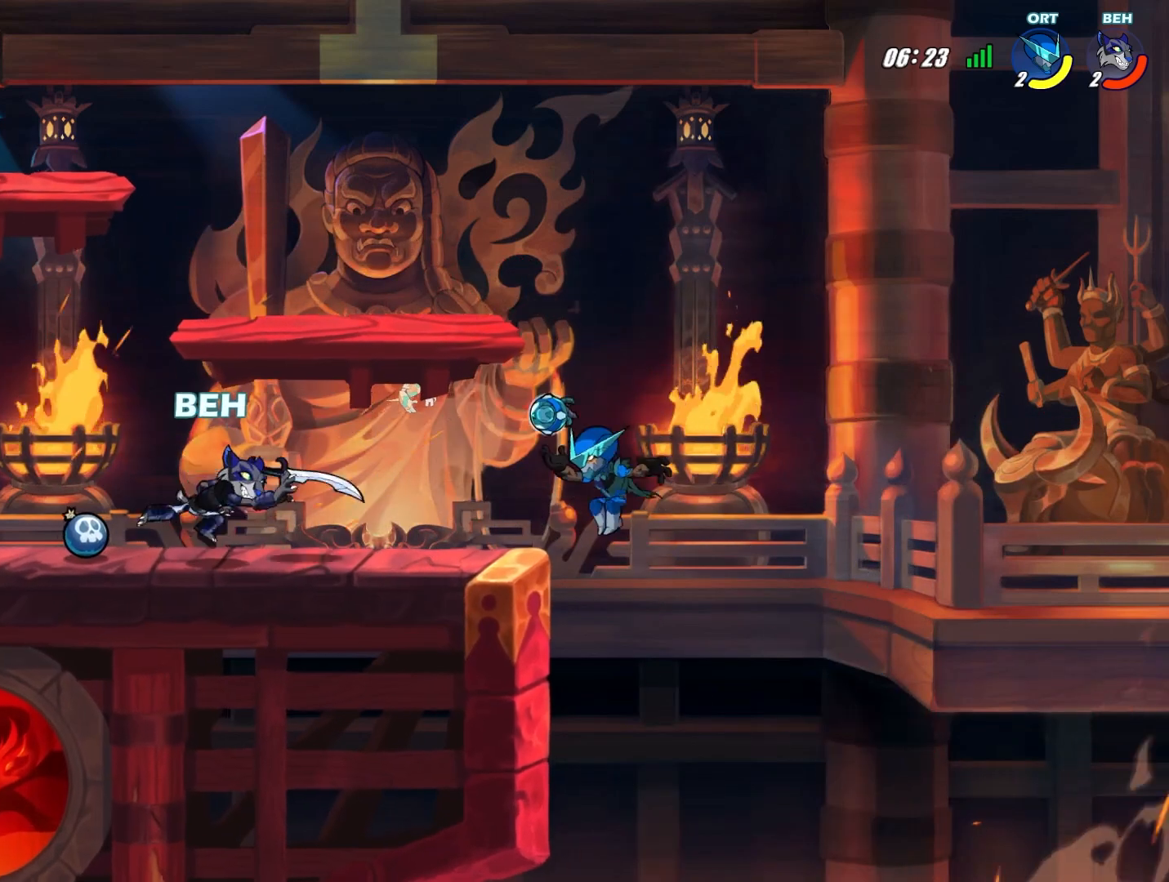
{"buttons": ["SQUARE"], "left_stick": "center", "events": [[500, "SQUARE", "down"], [500, "left_stick", "center"]]}
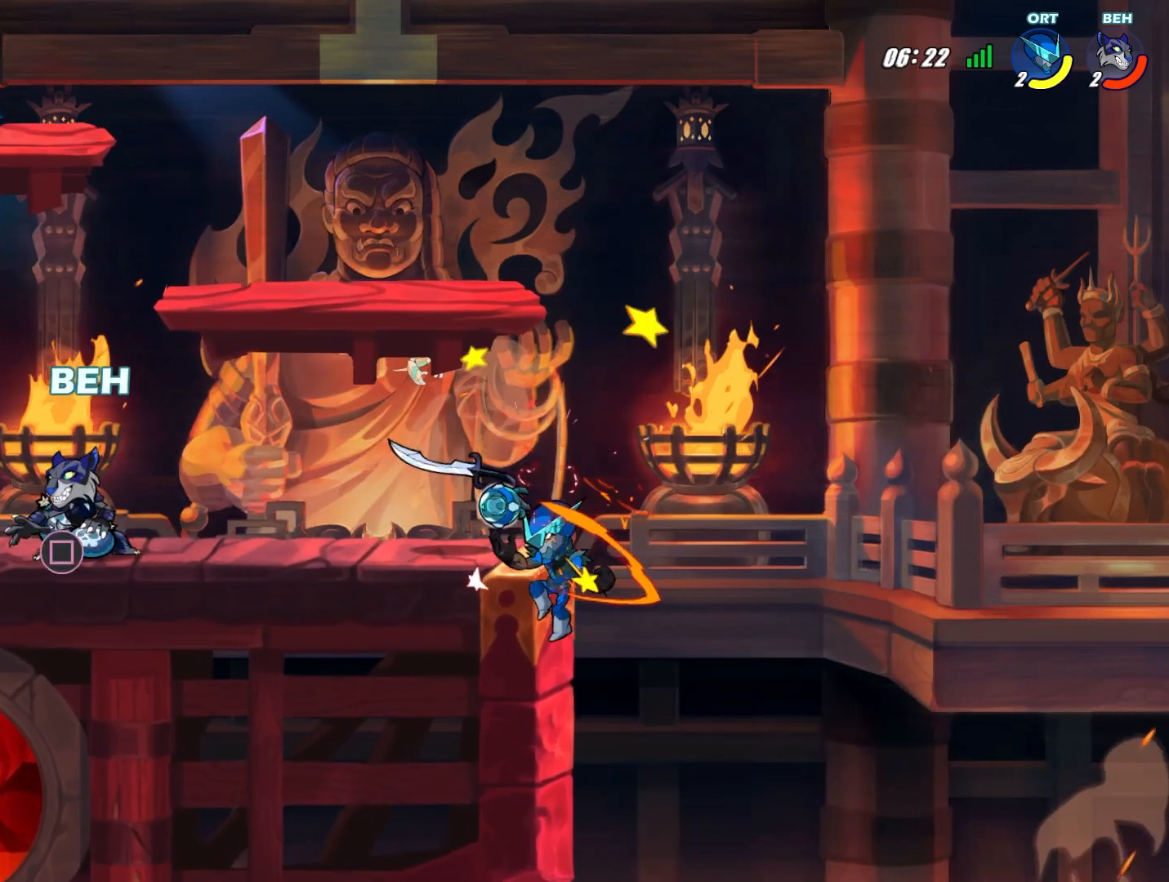
{"buttons": [], "left_stick": "down-right", "events": [[84, "SQUARE", "up"], [167, "left_stick", "left"], [292, "left_stick", "up"], [376, "CROSS", "down"], [376, "left_stick", "right"], [417, "CROSS", "up"], [459, "left_stick", "down-right"]]}
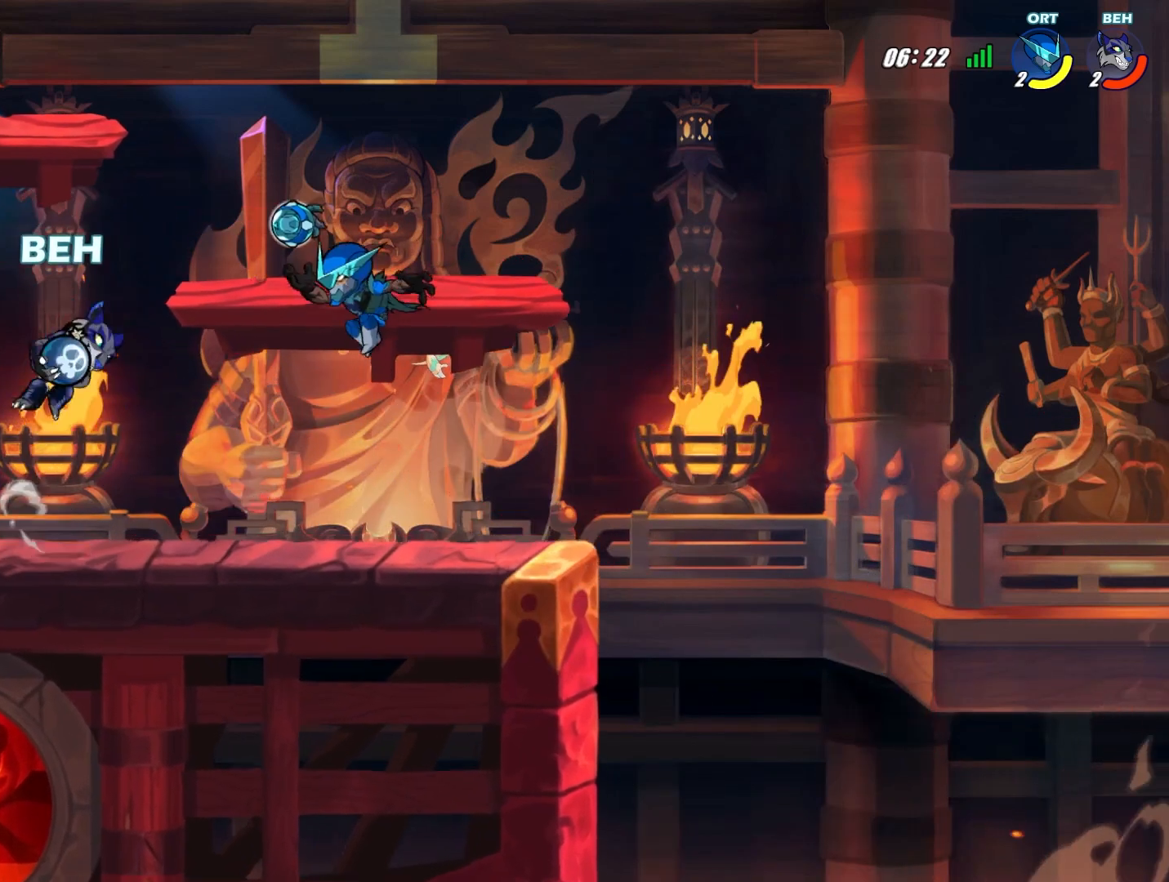
{"buttons": [], "left_stick": "down-right", "events": [[42, "L2", "down"], [42, "left_stick", "down"], [167, "R2", "down"], [167, "left_stick", "down-left"], [334, "L2", "up"], [334, "R2", "up"], [334, "left_stick", "down-right"]]}
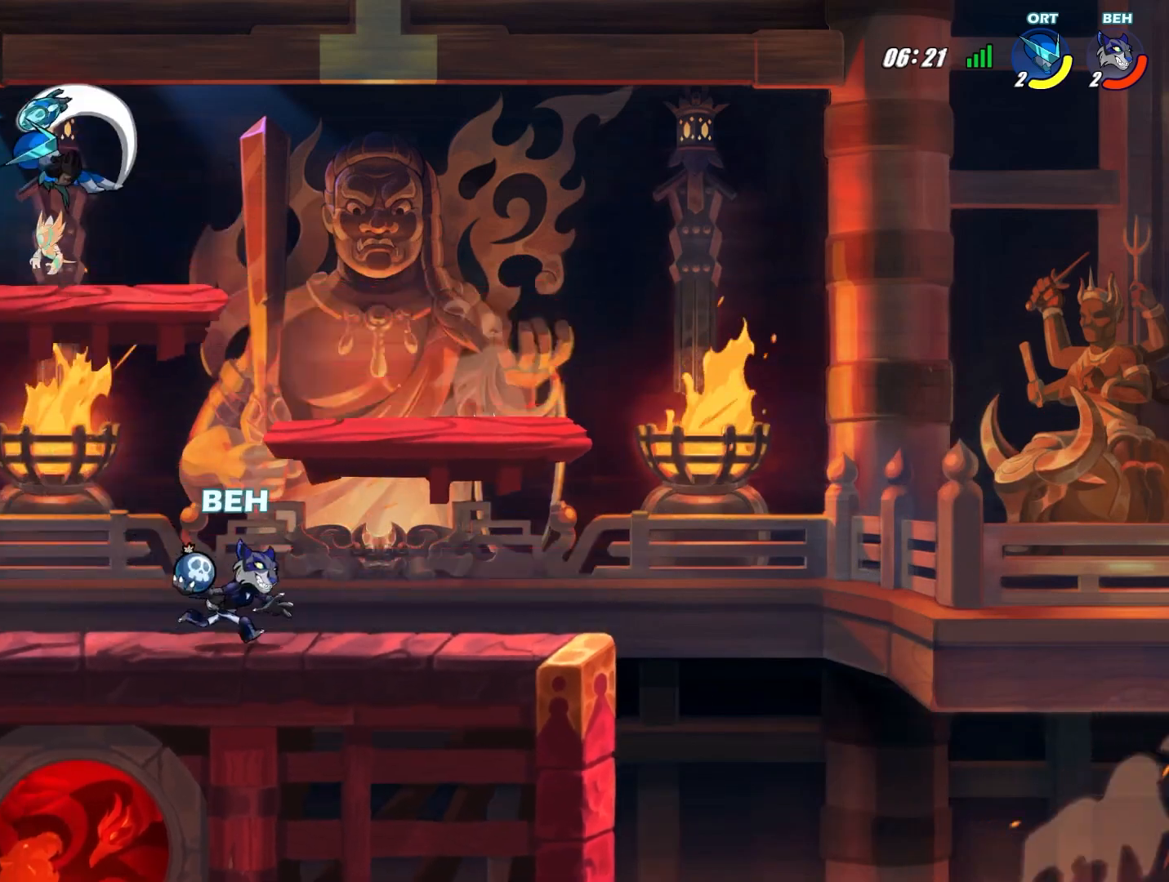
{"buttons": ["CROSS"], "left_stick": "up-left", "events": [[209, "left_stick", "center"], [334, "left_stick", "up-left"], [459, "CROSS", "down"]]}
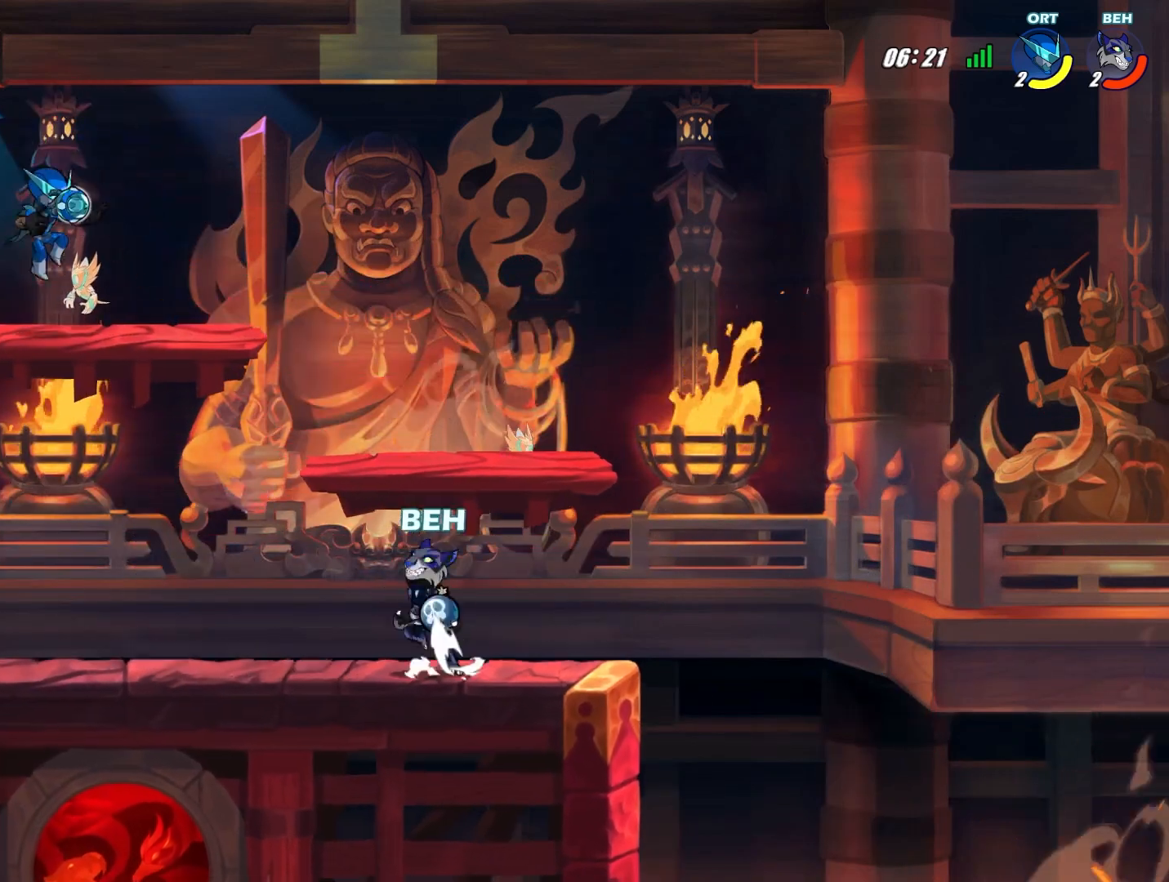
{"buttons": [], "left_stick": "left", "events": [[83, "CROSS", "up"], [167, "SQUARE", "down"], [250, "SQUARE", "up"], [375, "left_stick", "left"]]}
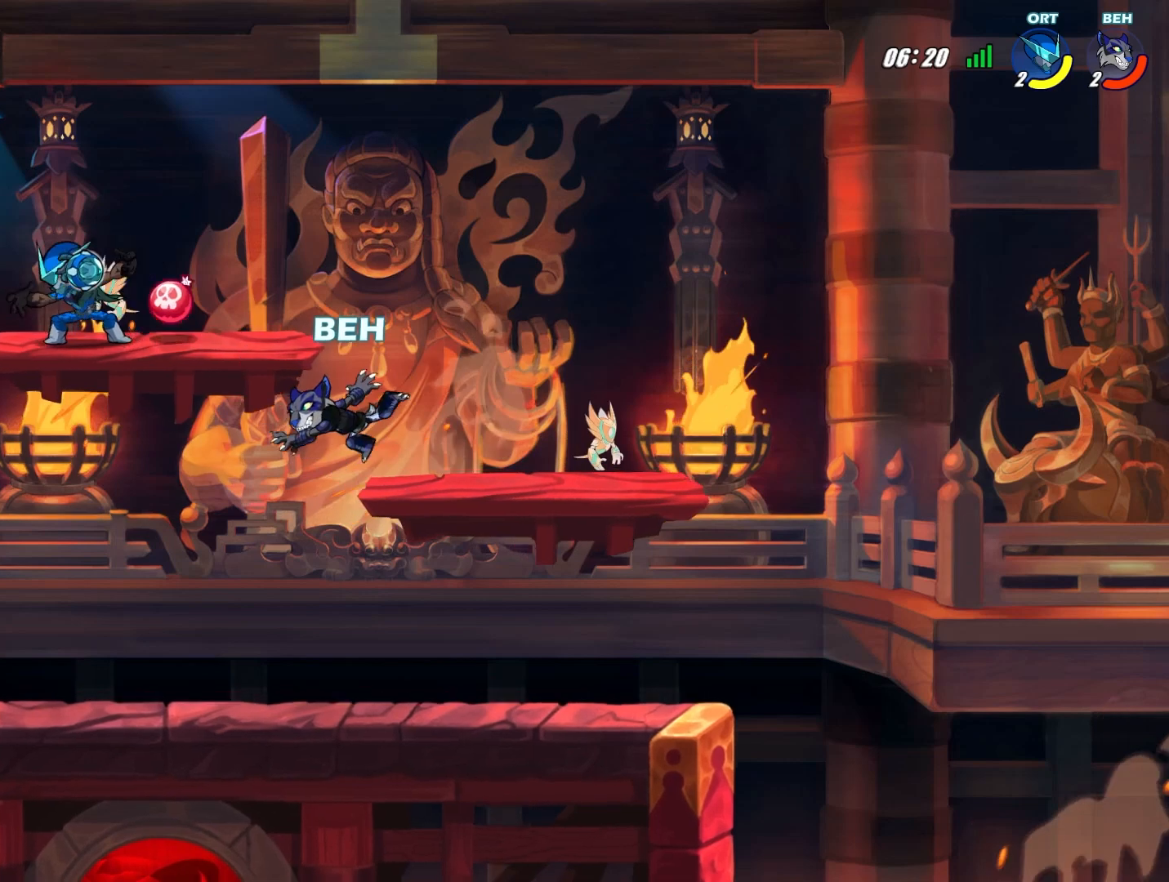
{"buttons": [], "left_stick": "up-left", "events": [[459, "left_stick", "up-left"]]}
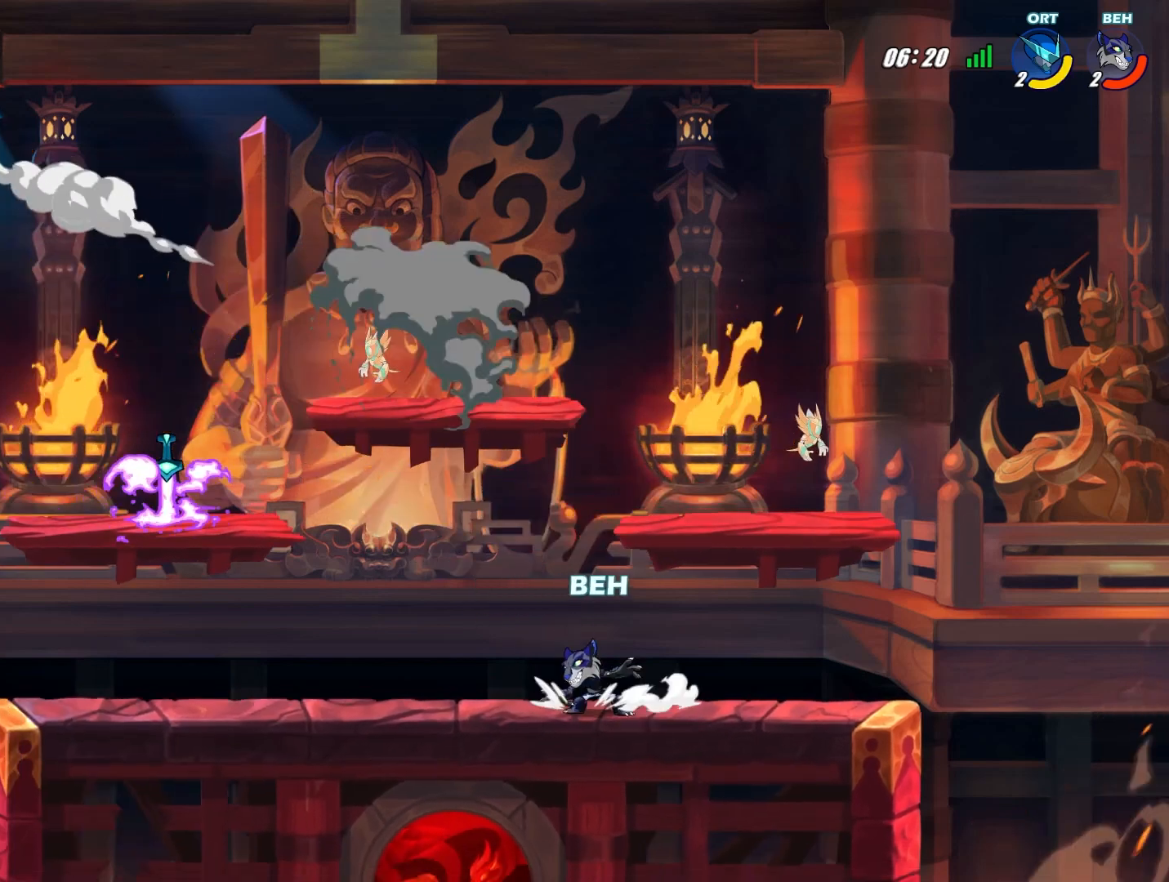
{"buttons": [], "left_stick": "up-left", "events": [[292, "CROSS", "down"], [417, "CROSS", "up"]]}
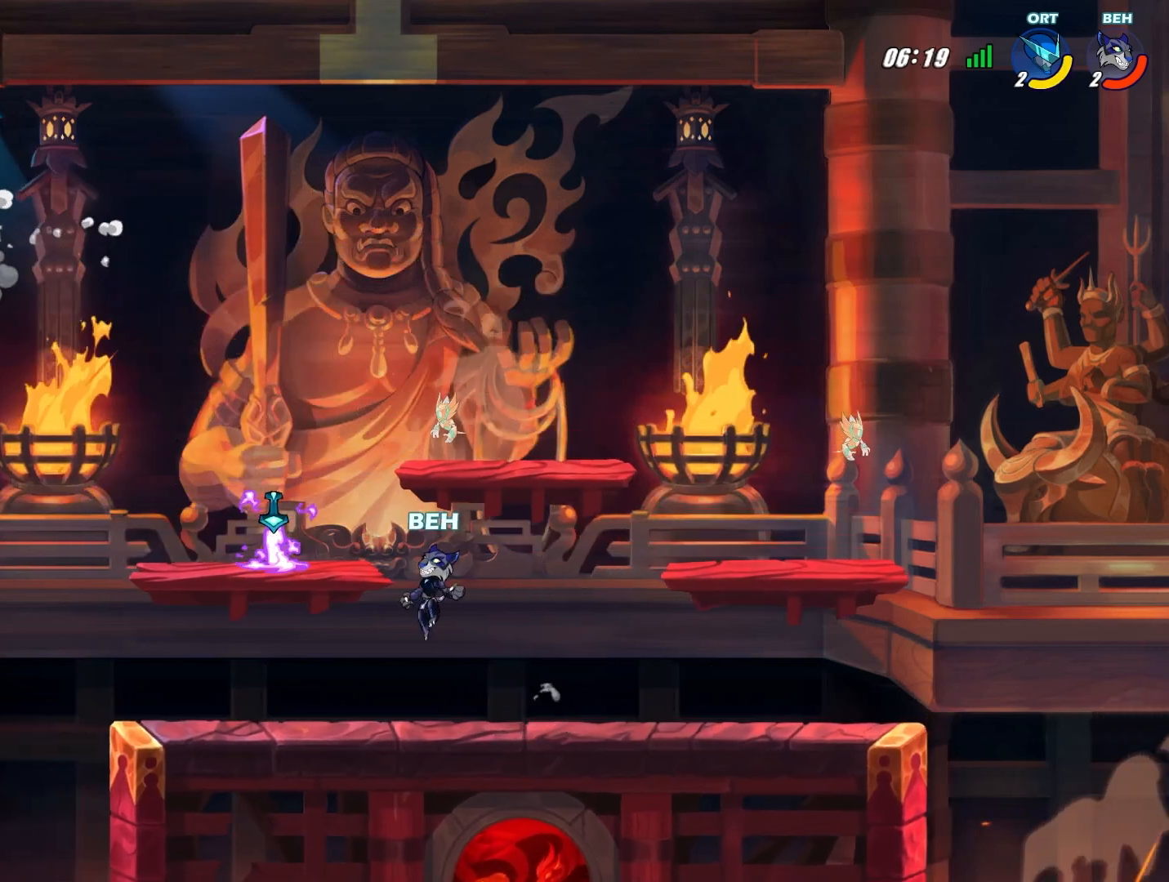
{"buttons": [], "left_stick": "up-right", "events": [[334, "SQUARE", "down"], [417, "SQUARE", "up"], [417, "left_stick", "up-right"]]}
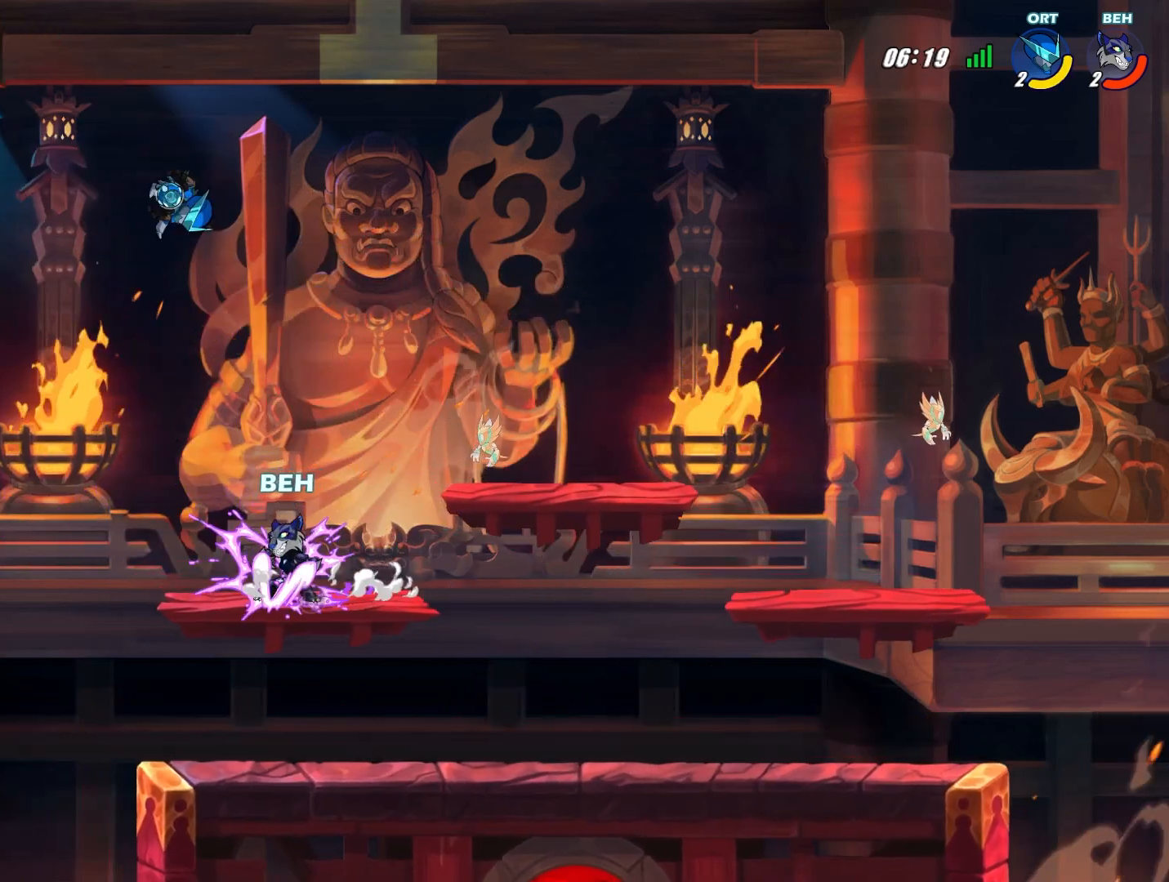
{"buttons": ["L2", "R2"], "left_stick": "right", "events": [[167, "CROSS", "down"], [250, "CROSS", "up"], [250, "left_stick", "right"], [334, "L2", "down"], [375, "R2", "down"]]}
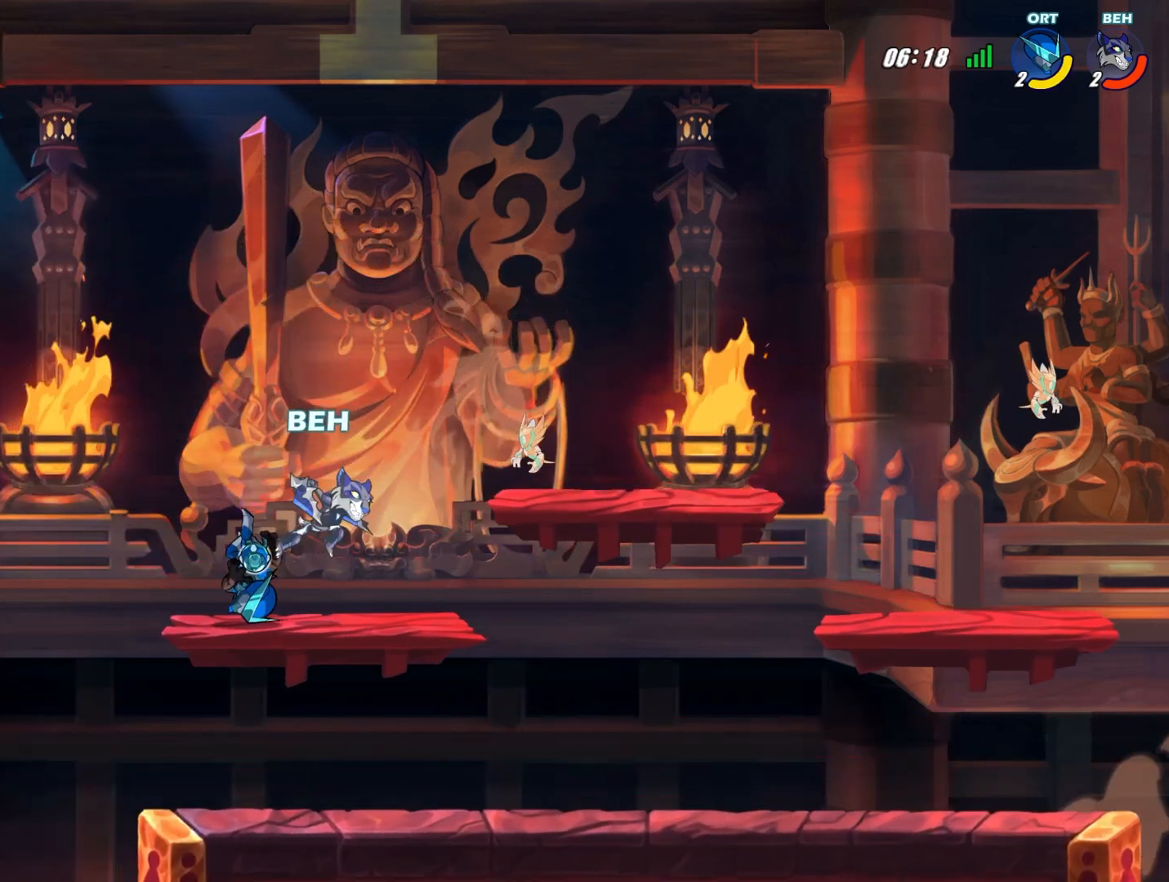
{"buttons": [], "left_stick": "down-left", "events": [[42, "R2", "up"], [84, "L2", "up"], [125, "left_stick", "left"], [251, "SQUARE", "down"], [334, "SQUARE", "up"], [376, "left_stick", "down-left"]]}
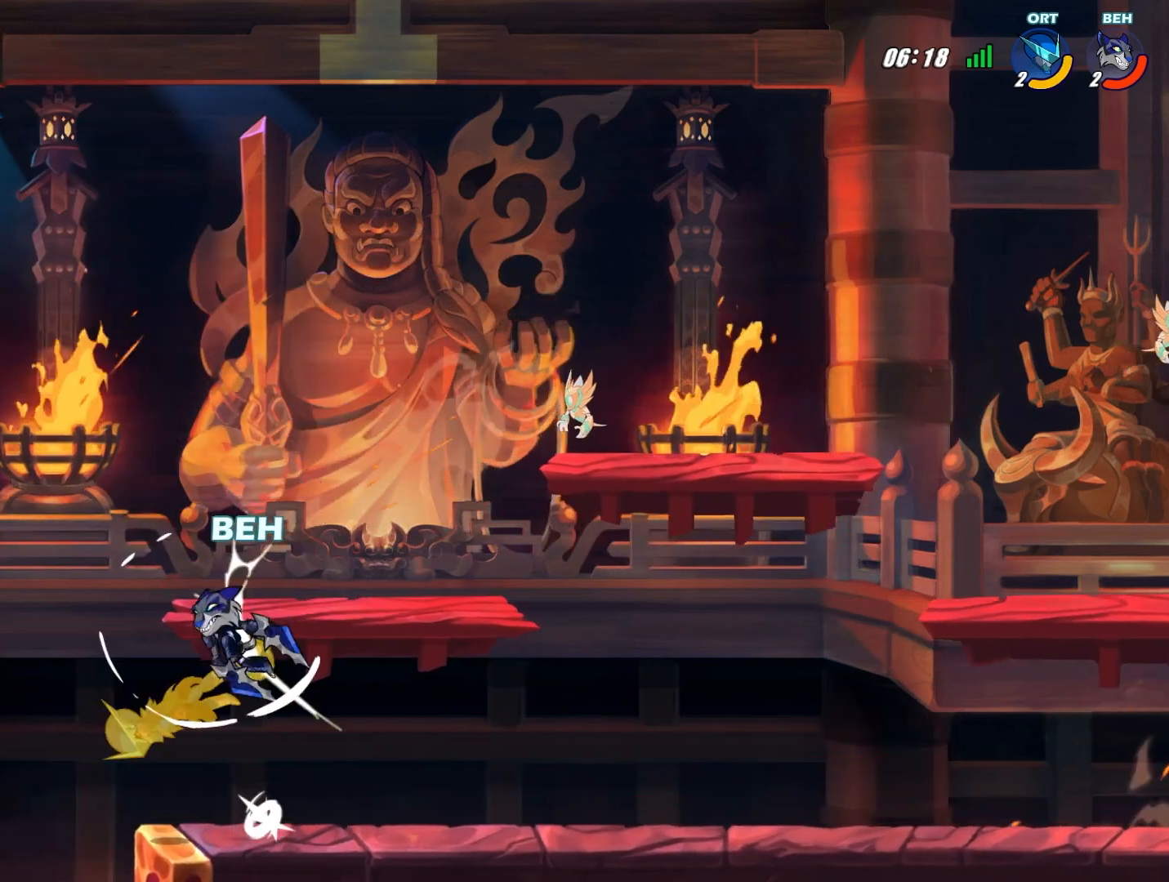
{"buttons": [], "left_stick": "down-right", "events": [[334, "left_stick", "down-right"], [417, "CROSS", "down"], [500, "CROSS", "up"]]}
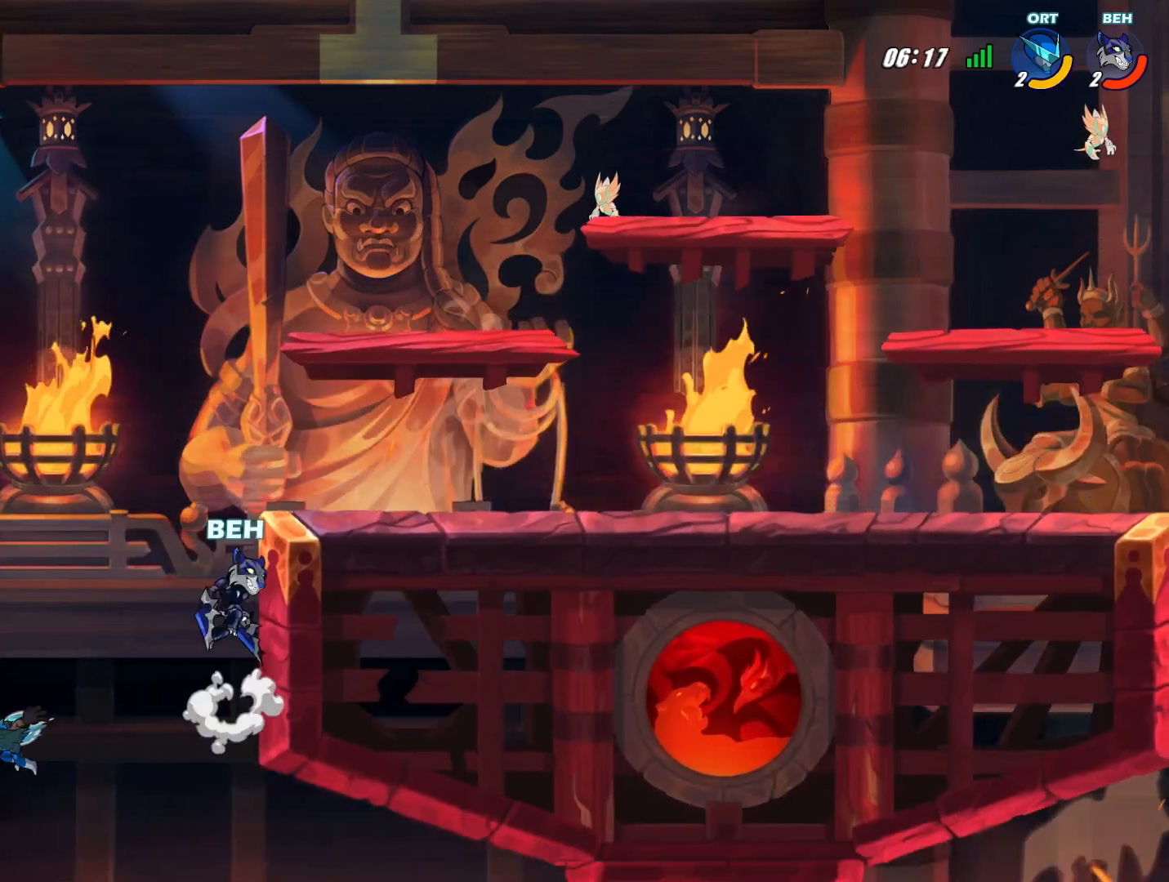
{"buttons": [], "left_stick": "down-right", "events": [[167, "CROSS", "down"], [209, "CROSS", "up"]]}
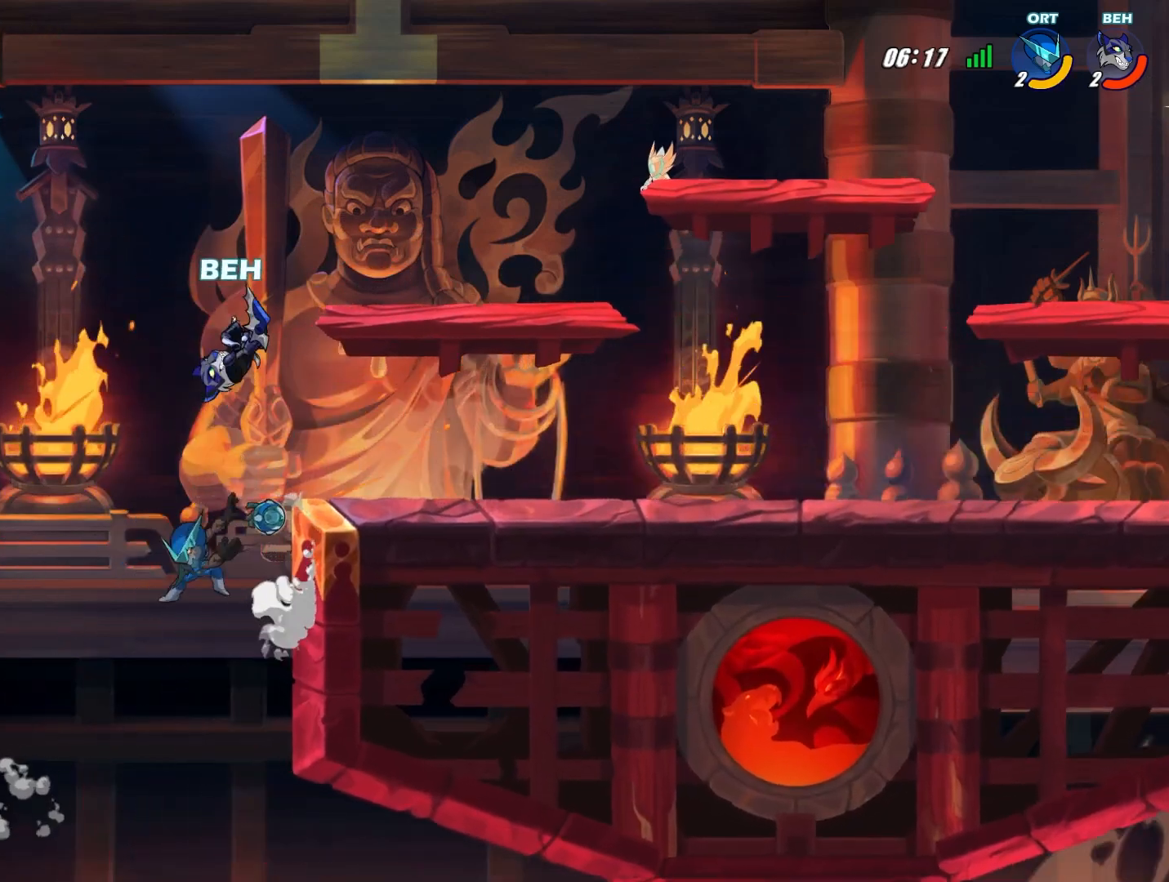
{"buttons": [], "left_stick": "down-right", "events": [[250, "left_stick", "left"], [334, "left_stick", "center"], [417, "left_stick", "down-right"]]}
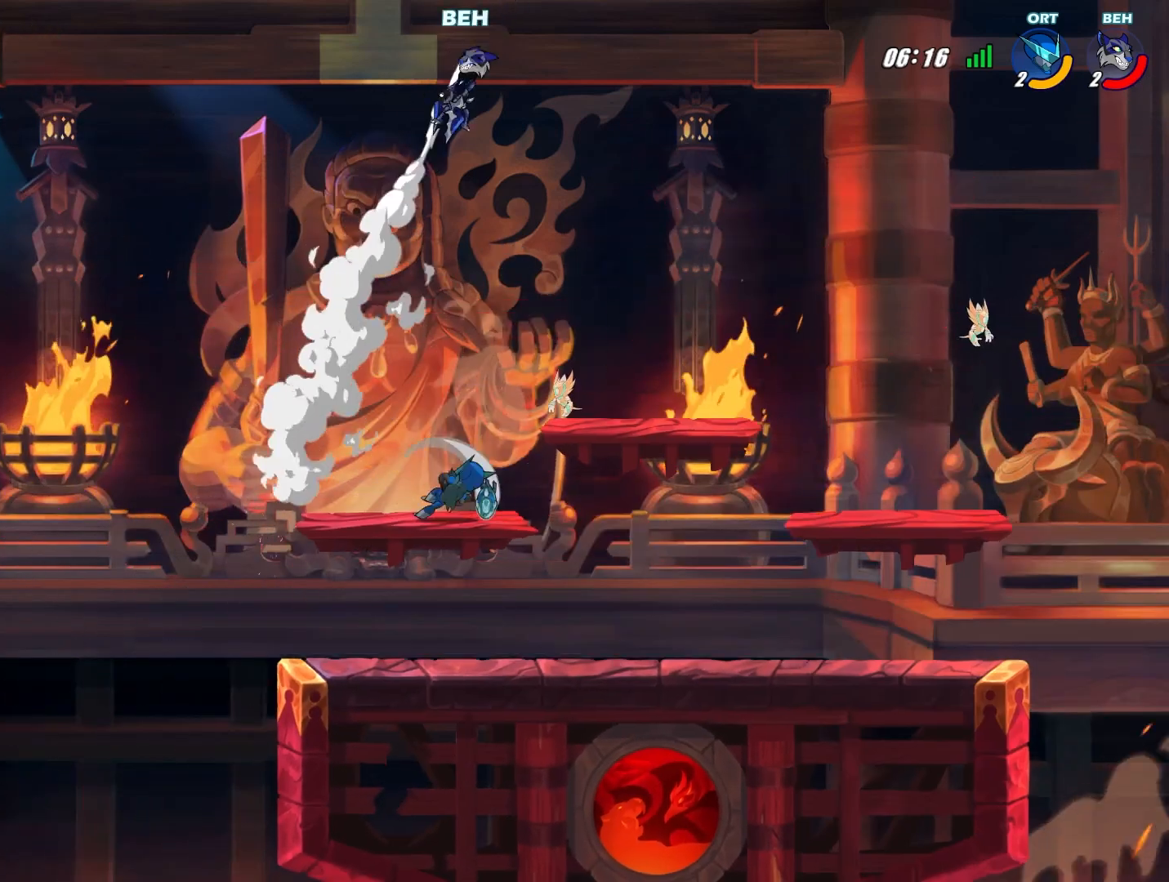
{"buttons": [], "left_stick": "down", "events": [[459, "left_stick", "down"]]}